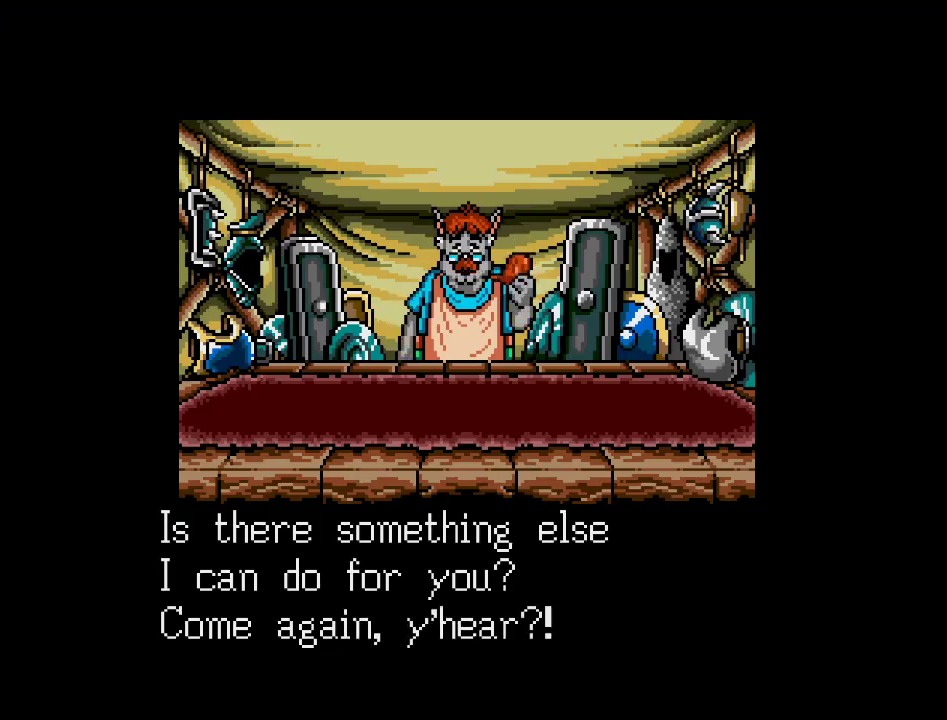
Gameplay with a controller (Nintendo layout); each line is a JSON object with the inputs held at the frame after it. "events" lists button and stick changes between this image and that frame as [ms after this image, input, new state], when the widget could be followed in between. Not read: A B L3 R3 X Y other_buttons.
{"buttons": ["DPAD_RIGHT"], "events": [[400, "DPAD_RIGHT", "down"]]}
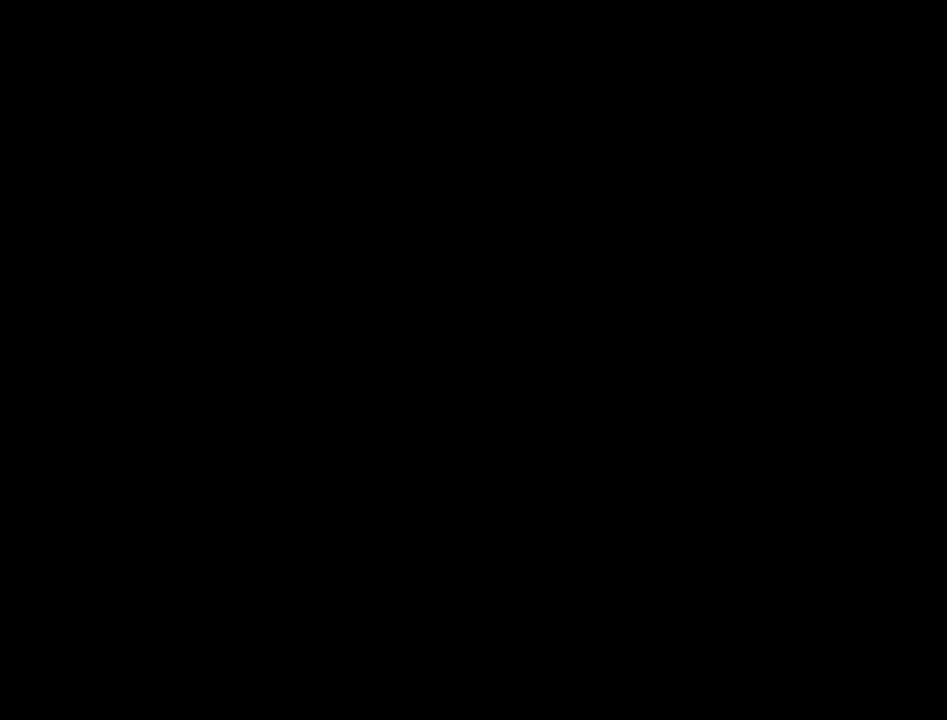
{"buttons": ["DPAD_RIGHT"], "events": []}
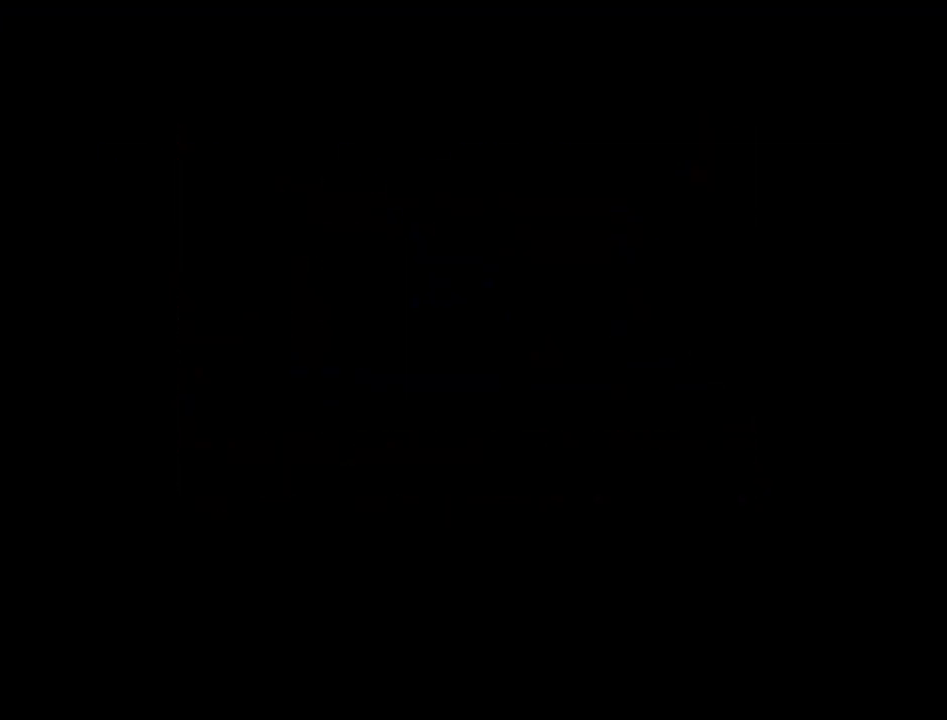
{"buttons": ["DPAD_RIGHT"], "events": []}
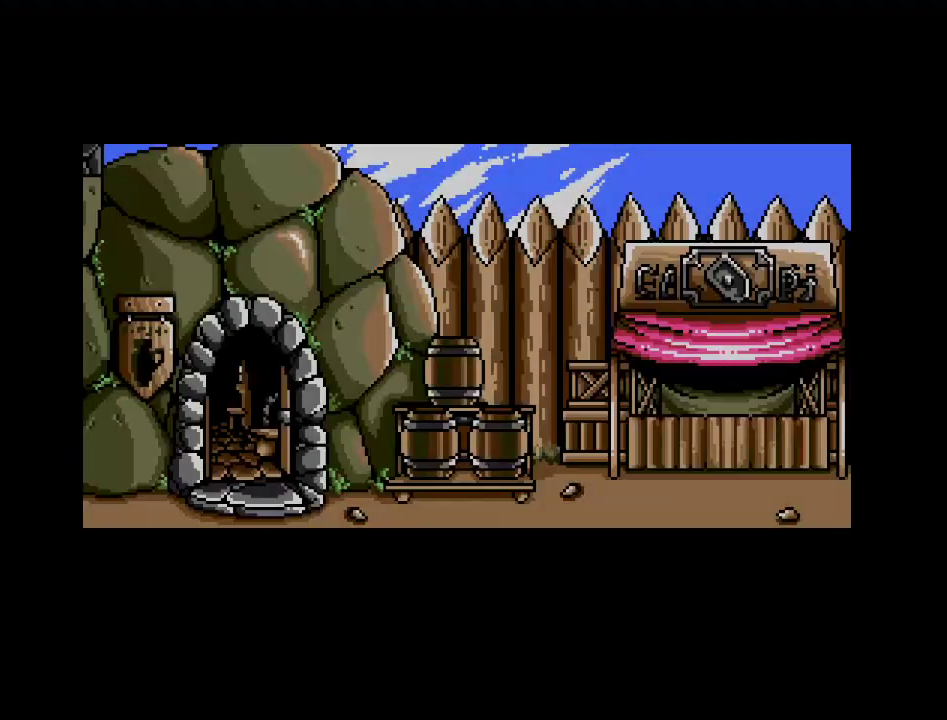
{"buttons": ["DPAD_RIGHT"], "events": []}
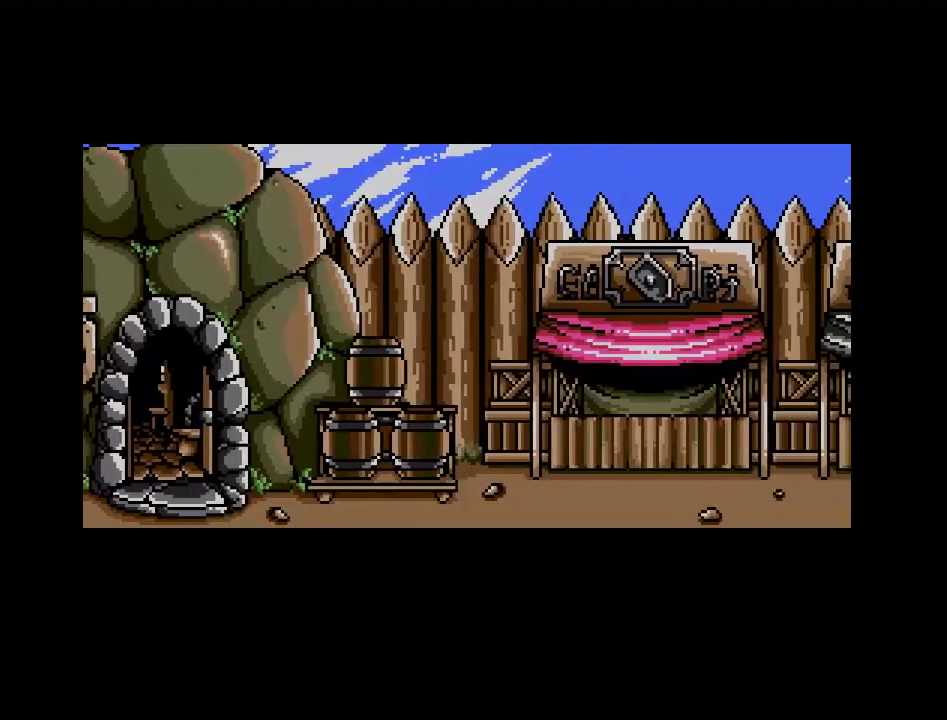
{"buttons": ["DPAD_RIGHT"], "events": []}
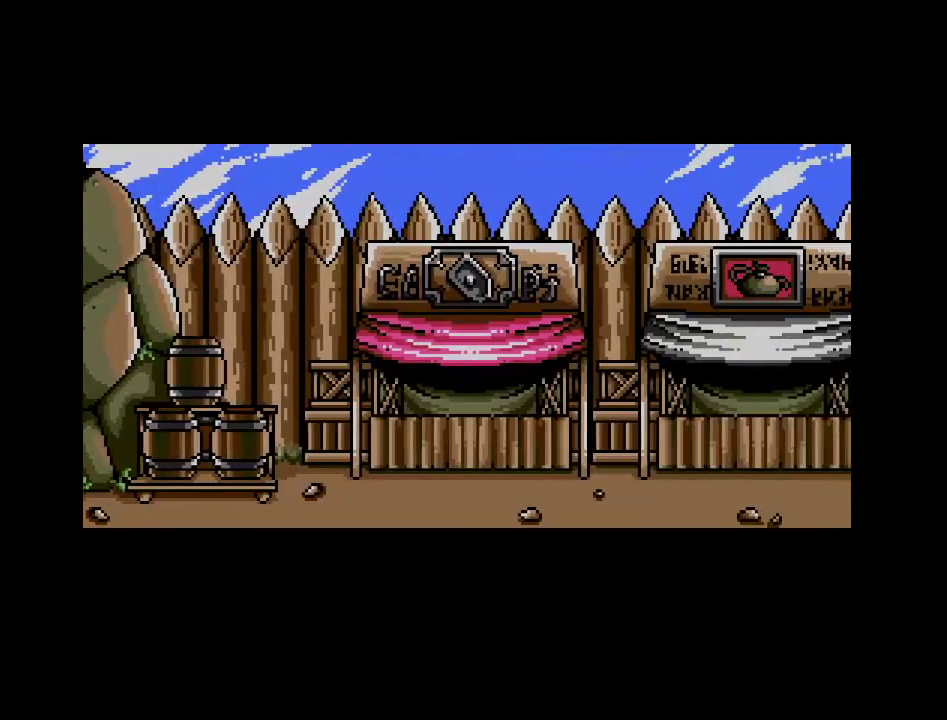
{"buttons": ["DPAD_RIGHT"], "events": []}
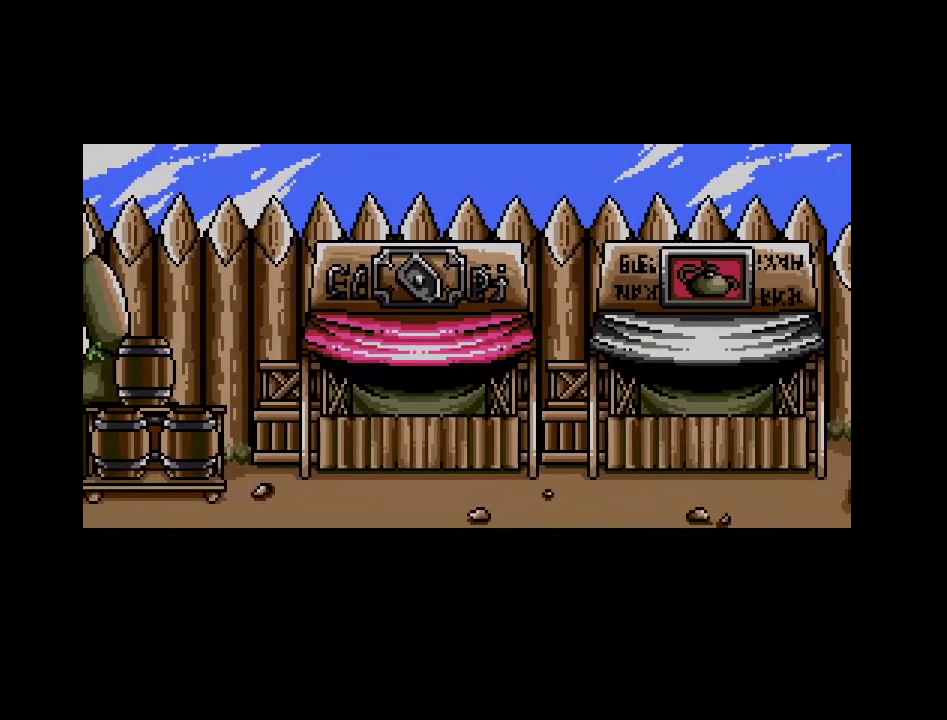
{"buttons": ["DPAD_RIGHT"], "events": []}
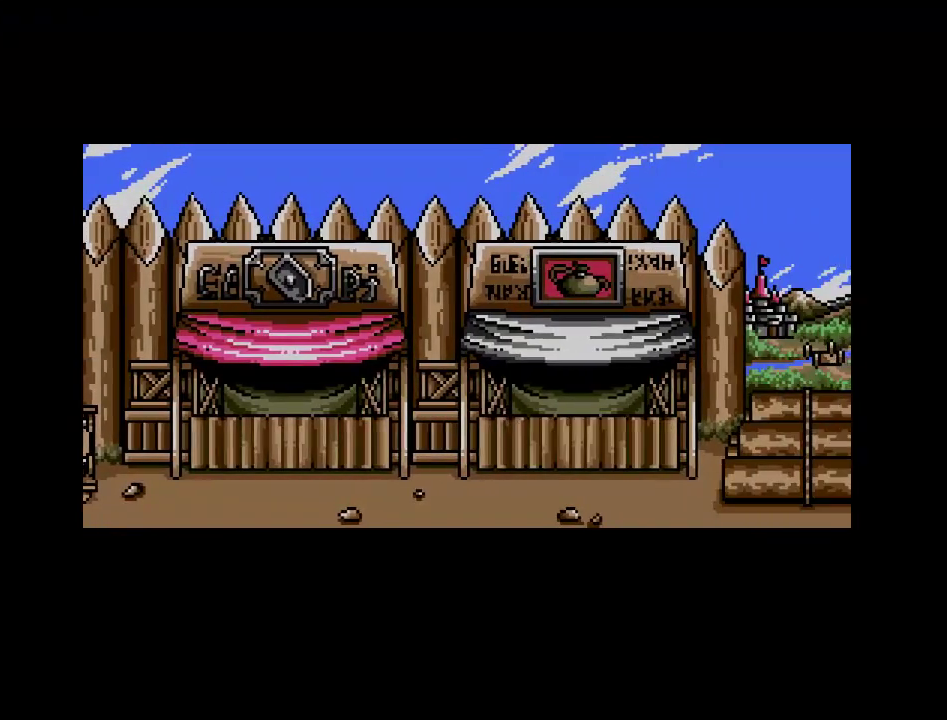
{"buttons": ["DPAD_RIGHT"], "events": []}
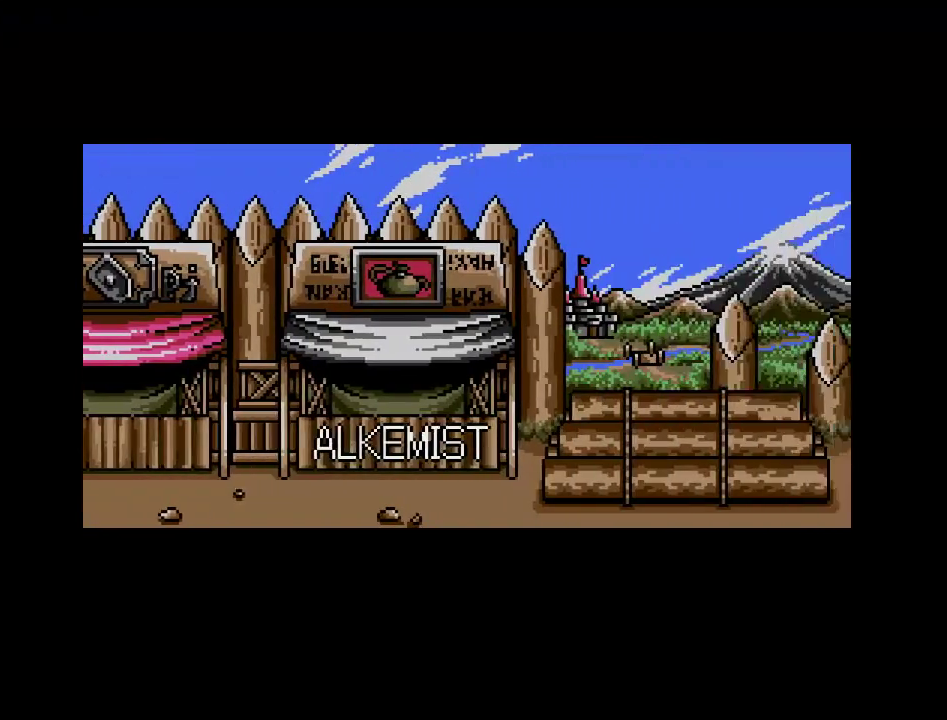
{"buttons": ["DPAD_RIGHT"], "events": []}
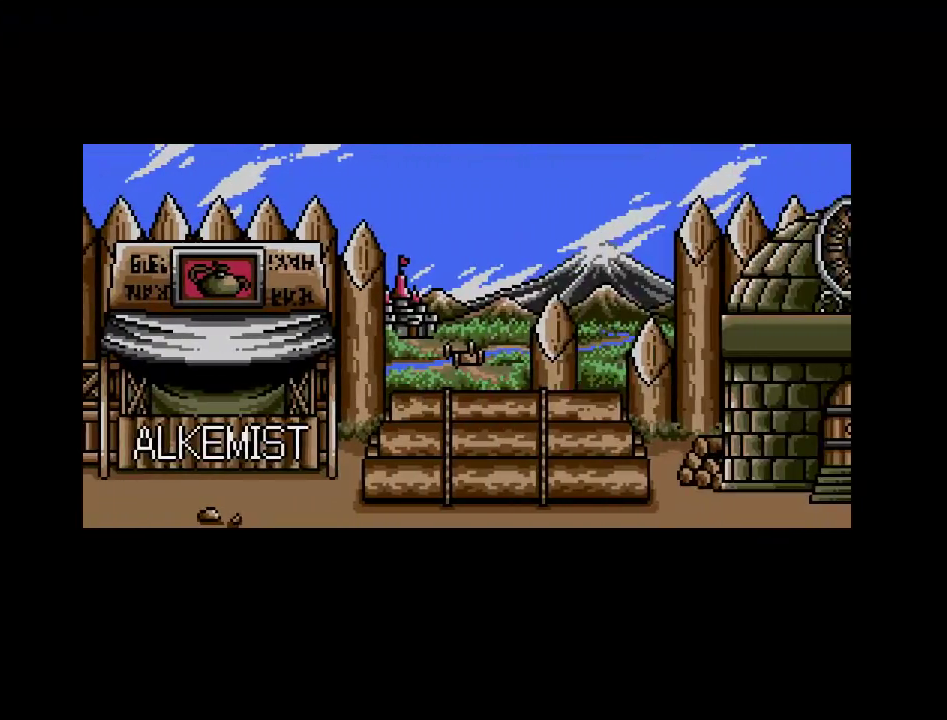
{"buttons": [], "events": [[450, "DPAD_RIGHT", "up"]]}